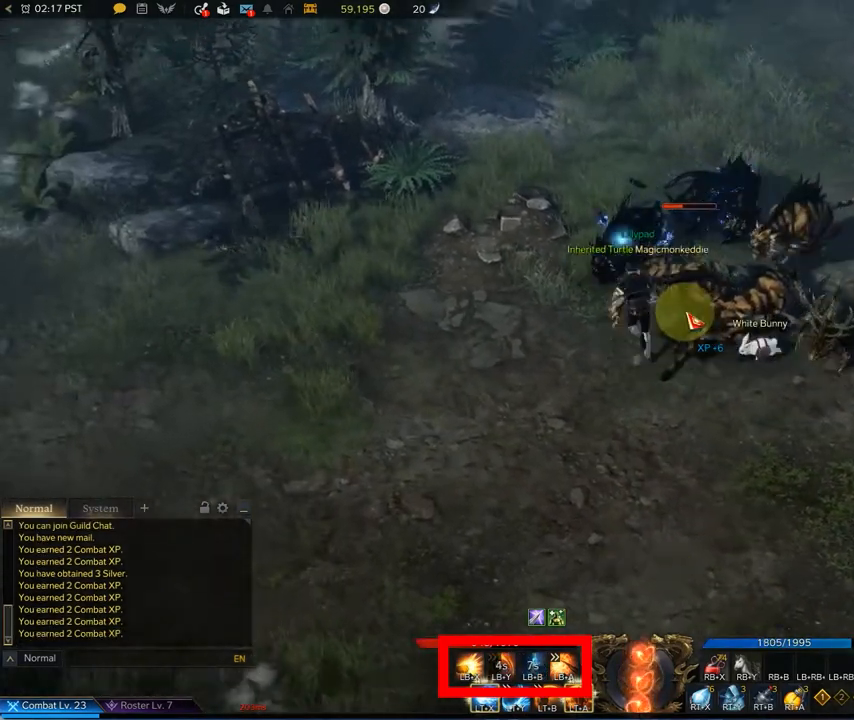
Gameplay with a controller (Xbox layout); each line is a JSON object with the inputs held at the frame after it. "events" lists button and stick changes between this image and that frame as [ms after this image, input, new state], when the widget could be followed in between.
{"buttons": ["L1"], "left_stick": "up-right", "right_stick": "center", "events": [[42, "L1", "down"], [83, "left_stick", "up-right"], [125, "A", "down"], [250, "A", "up"], [333, "A", "down"], [458, "A", "up"]]}
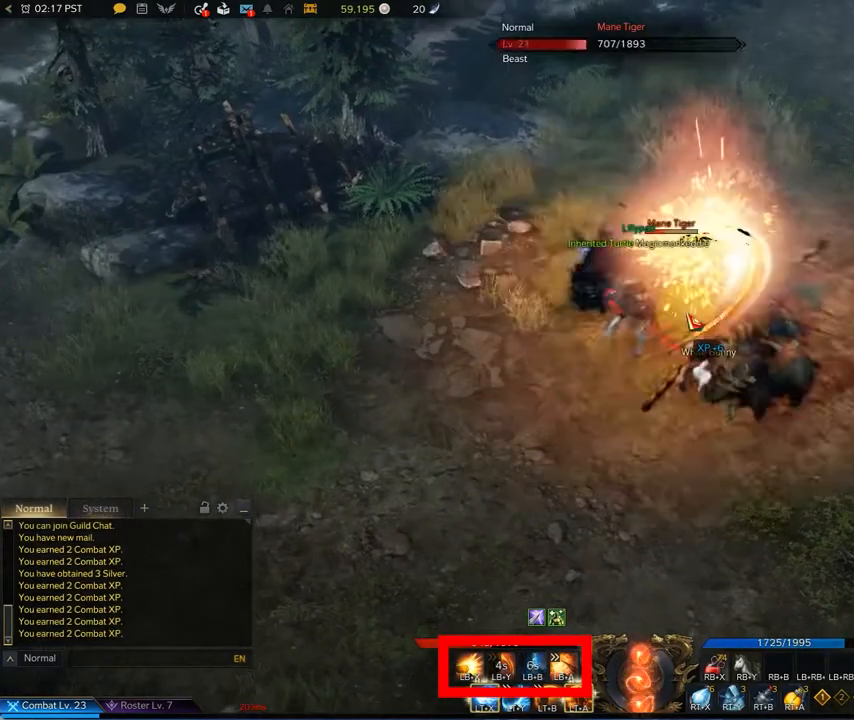
{"buttons": ["L1"], "left_stick": "up-right", "right_stick": "center", "events": [[83, "A", "down"], [250, "A", "up"], [333, "A", "down"], [458, "A", "up"]]}
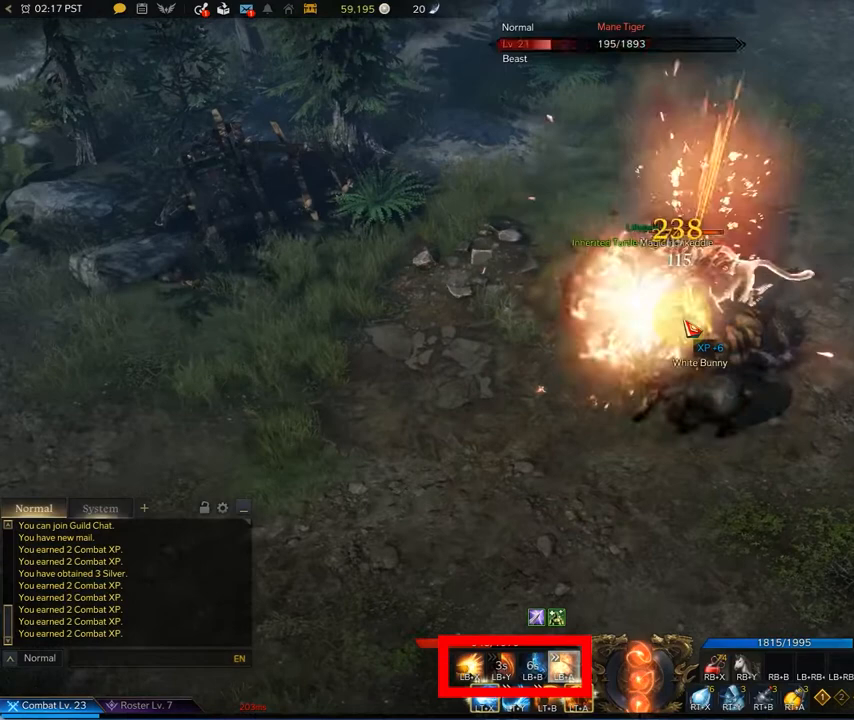
{"buttons": ["L1"], "left_stick": "up-right", "right_stick": "center", "events": [[42, "A", "down"], [125, "A", "up"], [208, "A", "down"], [333, "A", "up"]]}
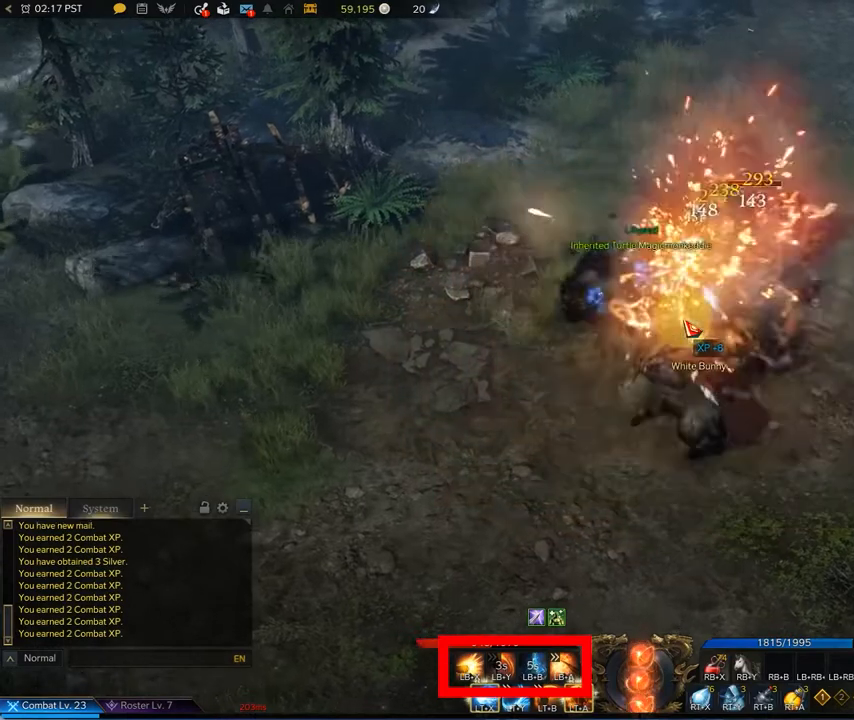
{"buttons": [], "left_stick": "up-right", "right_stick": "center", "events": [[208, "L1", "up"], [292, "X", "down"], [375, "X", "up"], [417, "X", "down"], [500, "X", "up"]]}
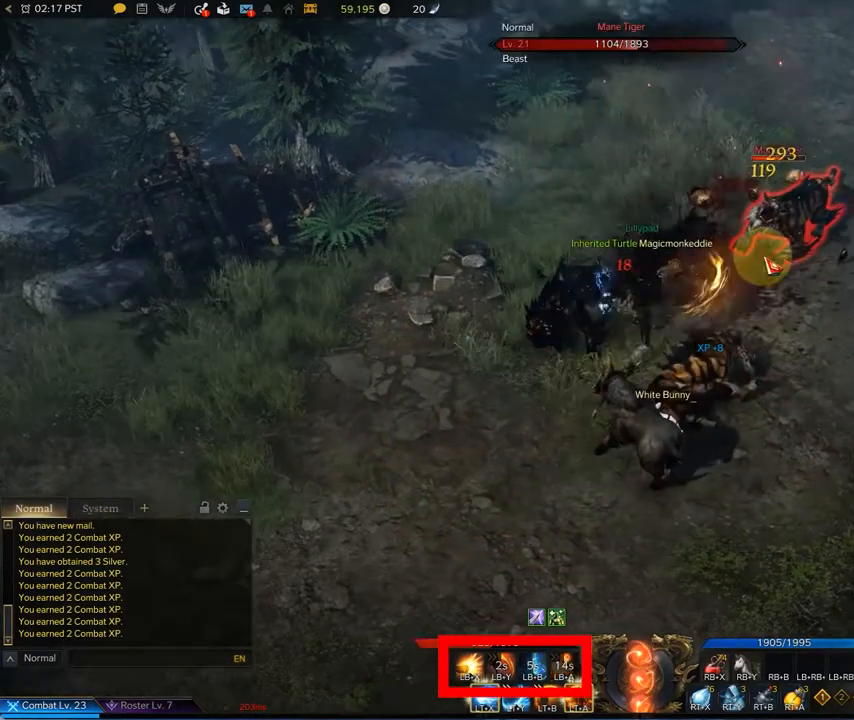
{"buttons": ["X"], "left_stick": "up-right", "right_stick": "center", "events": [[125, "X", "down"], [250, "X", "up"], [333, "X", "down"], [417, "X", "up"], [458, "X", "down"]]}
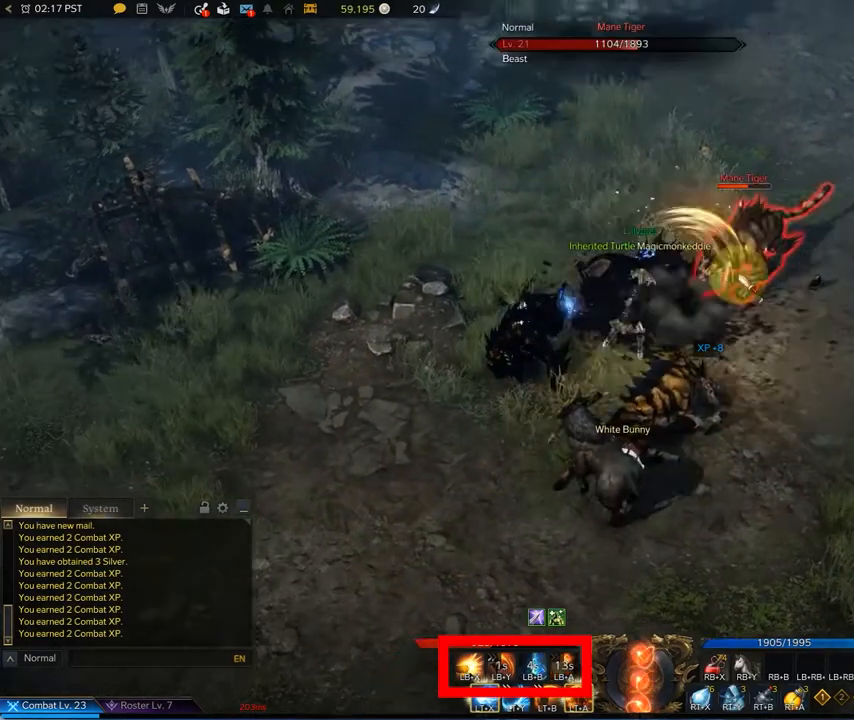
{"buttons": [], "left_stick": "up-right", "right_stick": "center", "events": [[125, "X", "up"], [250, "X", "down"], [333, "X", "up"], [417, "X", "down"], [500, "X", "up"]]}
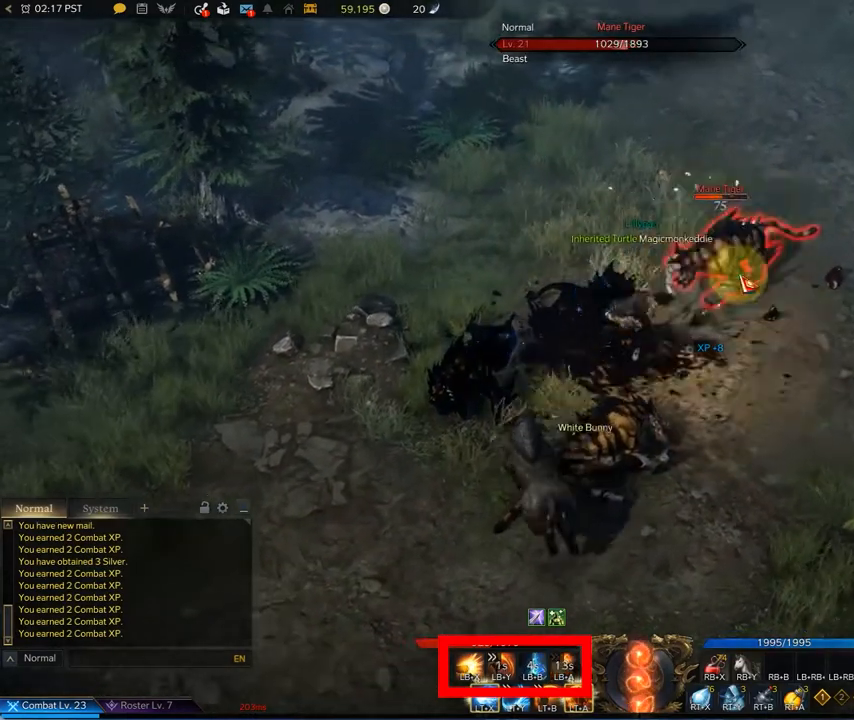
{"buttons": ["X"], "left_stick": "up-right", "right_stick": "center", "events": [[42, "X", "down"], [167, "X", "up"], [250, "X", "down"], [375, "X", "up"], [417, "X", "down"]]}
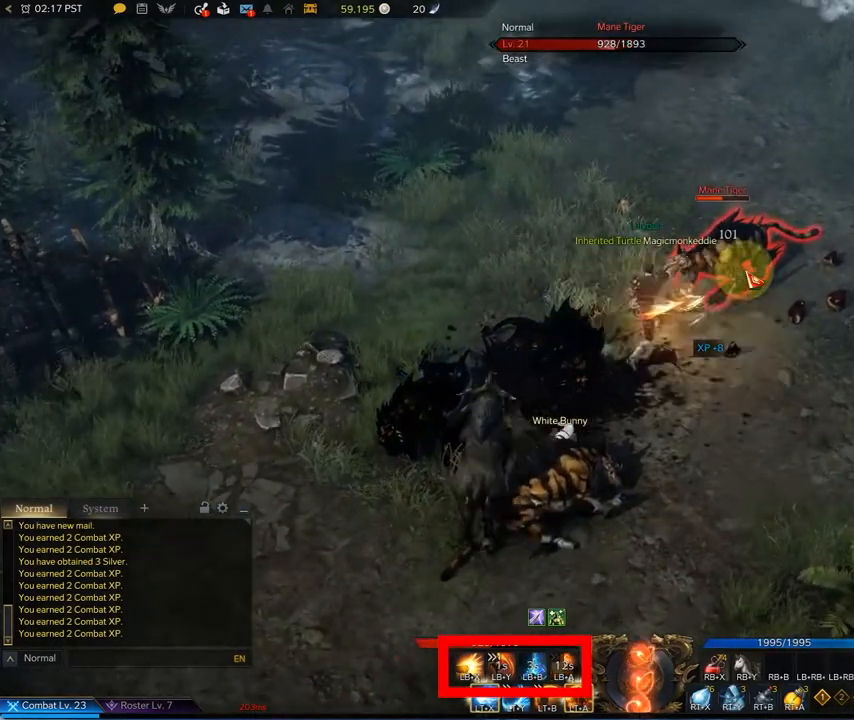
{"buttons": ["X"], "left_stick": "up-right", "right_stick": "center", "events": [[83, "X", "up"], [125, "X", "down"], [375, "X", "up"], [458, "X", "down"]]}
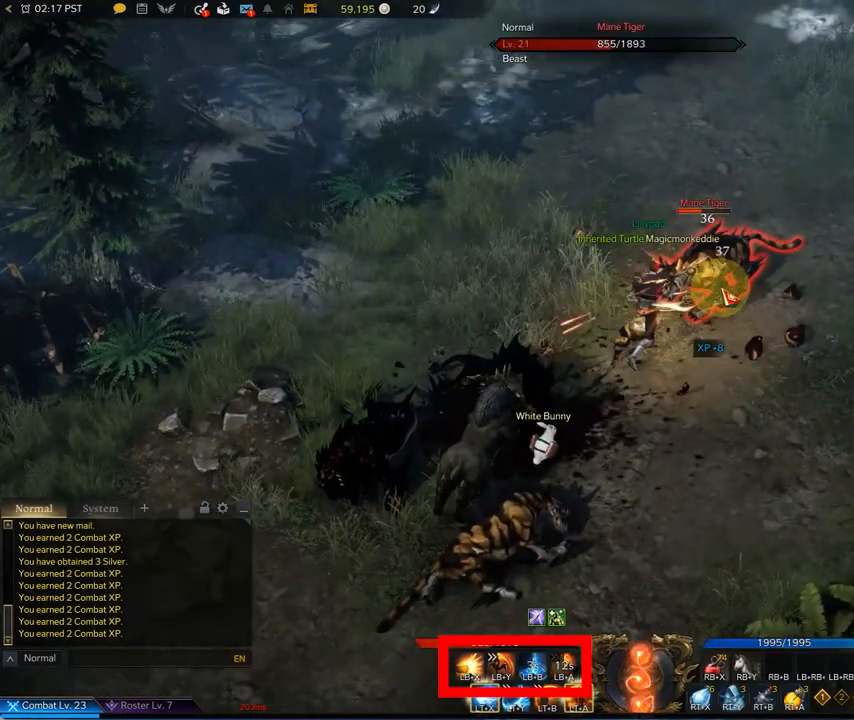
{"buttons": [], "left_stick": "up-right", "right_stick": "center", "events": [[83, "X", "up"], [208, "X", "down"], [292, "X", "up"], [333, "X", "down"], [458, "X", "up"]]}
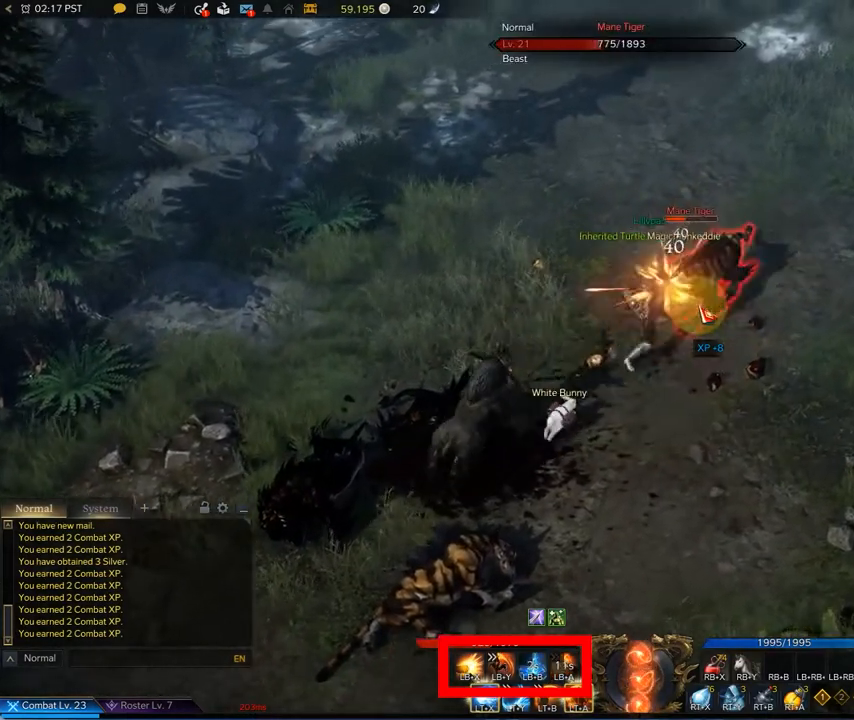
{"buttons": ["X"], "left_stick": "up-right", "right_stick": "center", "events": [[42, "X", "down"], [208, "X", "up"], [250, "X", "down"], [417, "X", "up"], [500, "X", "down"]]}
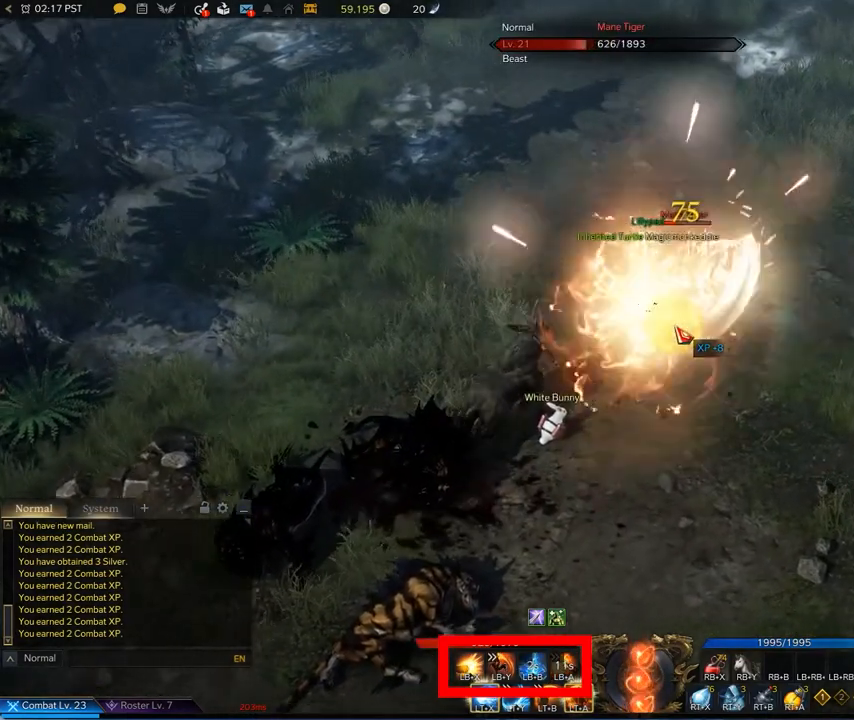
{"buttons": ["L1"], "left_stick": "center", "right_stick": "center", "events": [[42, "X", "up"], [333, "left_stick", "center"], [500, "L1", "down"]]}
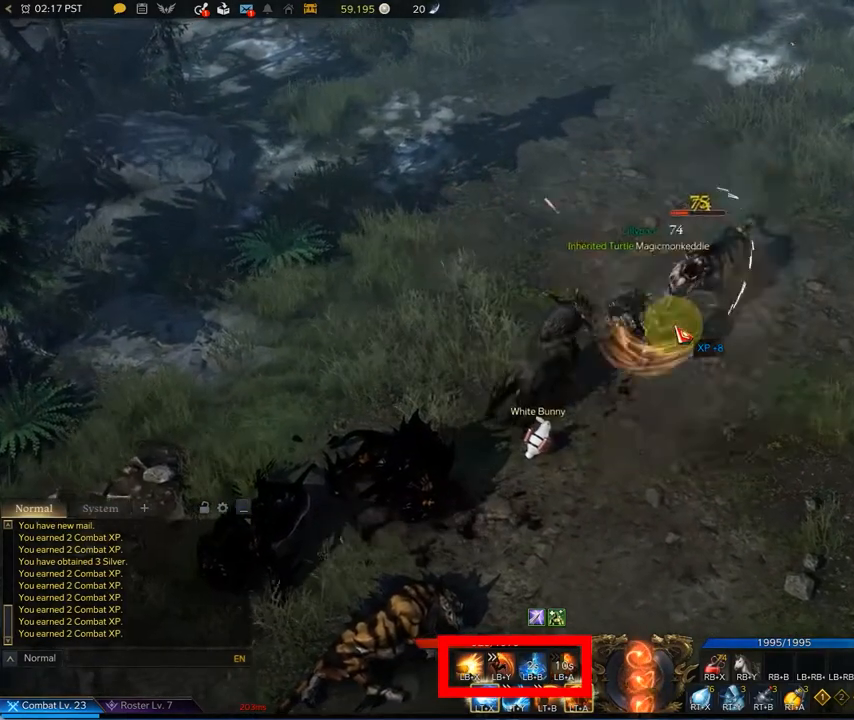
{"buttons": ["L1"], "left_stick": "center", "right_stick": "center", "events": [[167, "X", "down"], [250, "X", "up"], [375, "X", "down"], [458, "X", "up"]]}
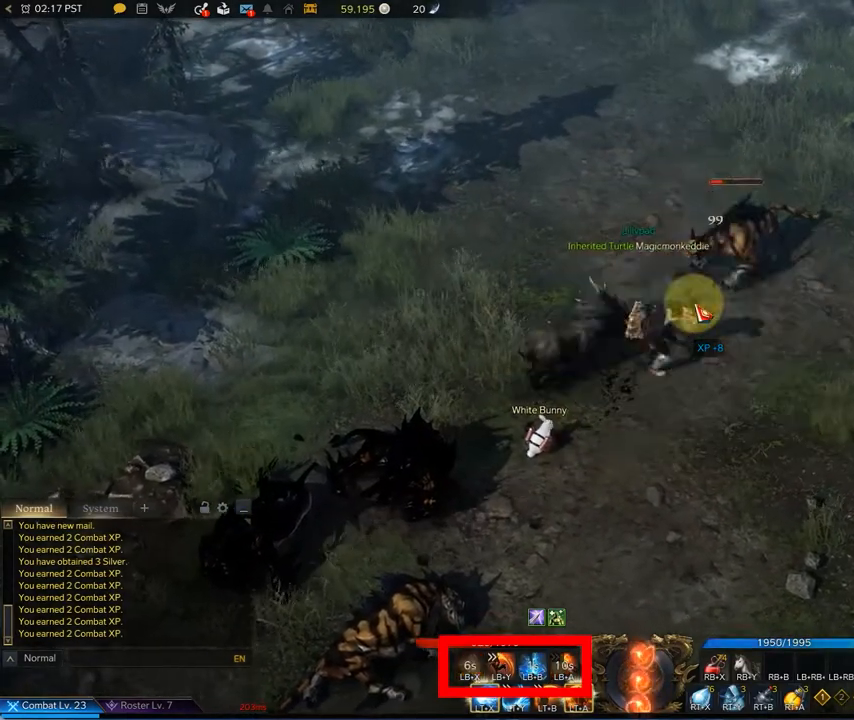
{"buttons": ["X", "L1"], "left_stick": "up-right", "right_stick": "center", "events": [[83, "X", "down"], [167, "X", "up"], [250, "left_stick", "up"], [333, "X", "down"], [333, "left_stick", "up-right"]]}
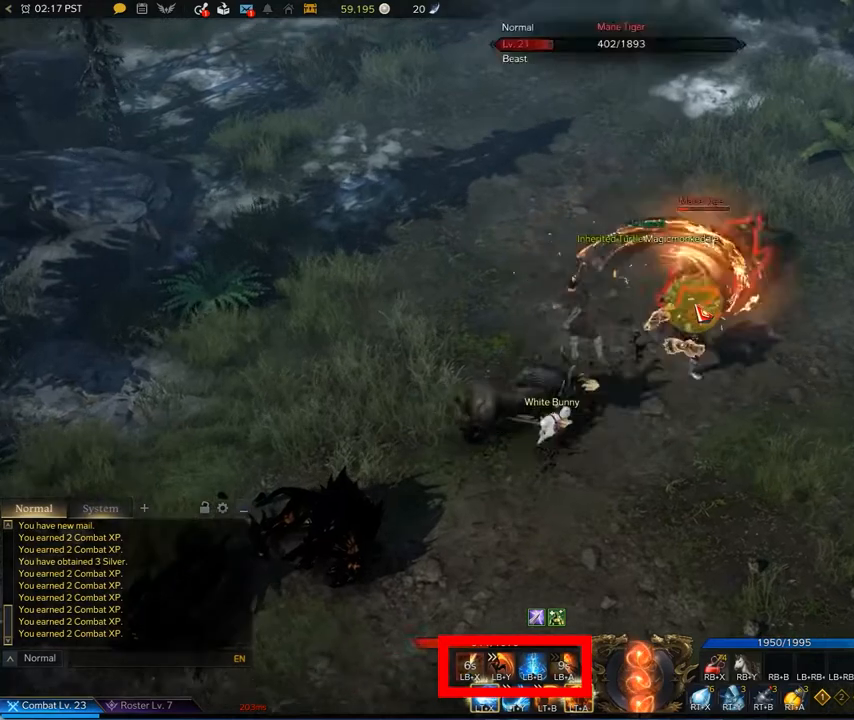
{"buttons": ["L1"], "left_stick": "up-right", "right_stick": "center", "events": [[125, "X", "up"], [167, "X", "down"], [292, "X", "up"], [333, "X", "down"], [500, "X", "up"]]}
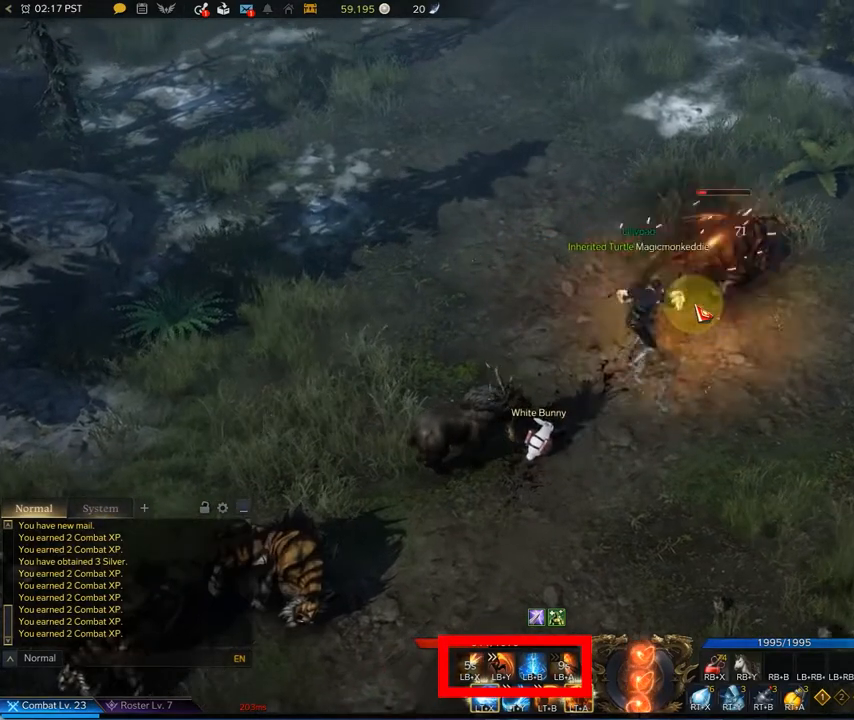
{"buttons": ["L1"], "left_stick": "up-right", "right_stick": "center", "events": [[42, "X", "down"], [250, "X", "up"], [375, "X", "down"], [458, "X", "up"]]}
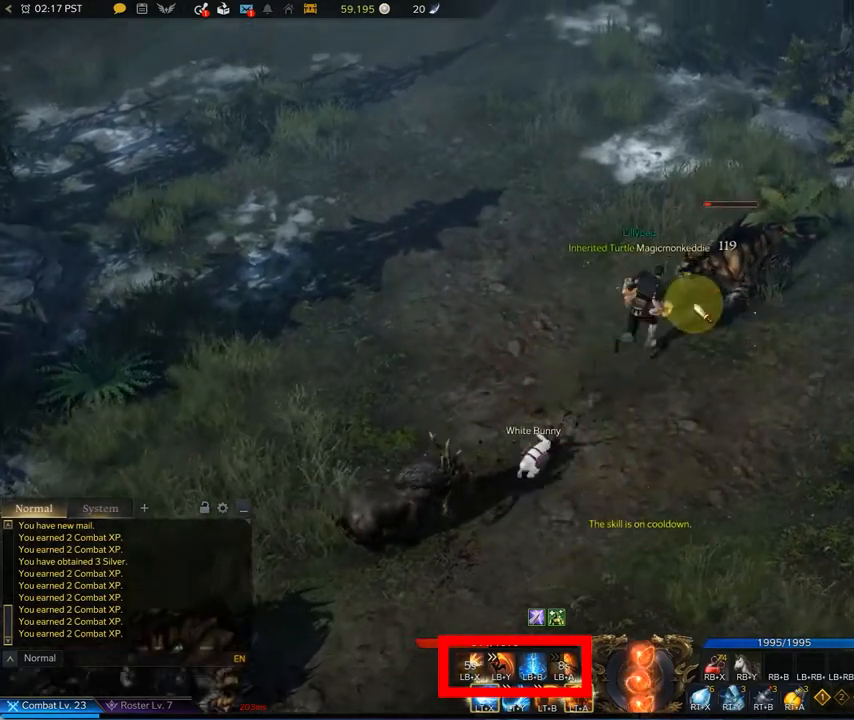
{"buttons": [], "left_stick": "center", "right_stick": "center", "events": [[125, "X", "down"], [250, "X", "up"], [292, "left_stick", "down-right"], [375, "L1", "up"], [375, "X", "down"], [500, "X", "up"], [500, "left_stick", "center"]]}
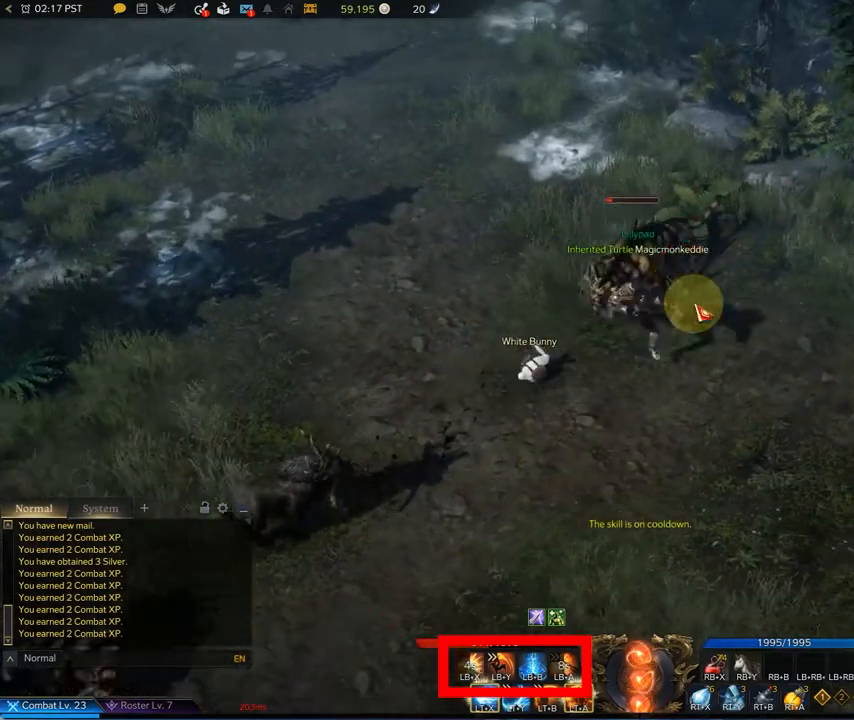
{"buttons": ["L1"], "left_stick": "up-left", "right_stick": "center", "events": [[83, "left_stick", "right"], [167, "X", "down"], [250, "L1", "down"], [250, "X", "up"], [250, "left_stick", "up"], [375, "X", "down"], [458, "X", "up"], [458, "left_stick", "up-left"]]}
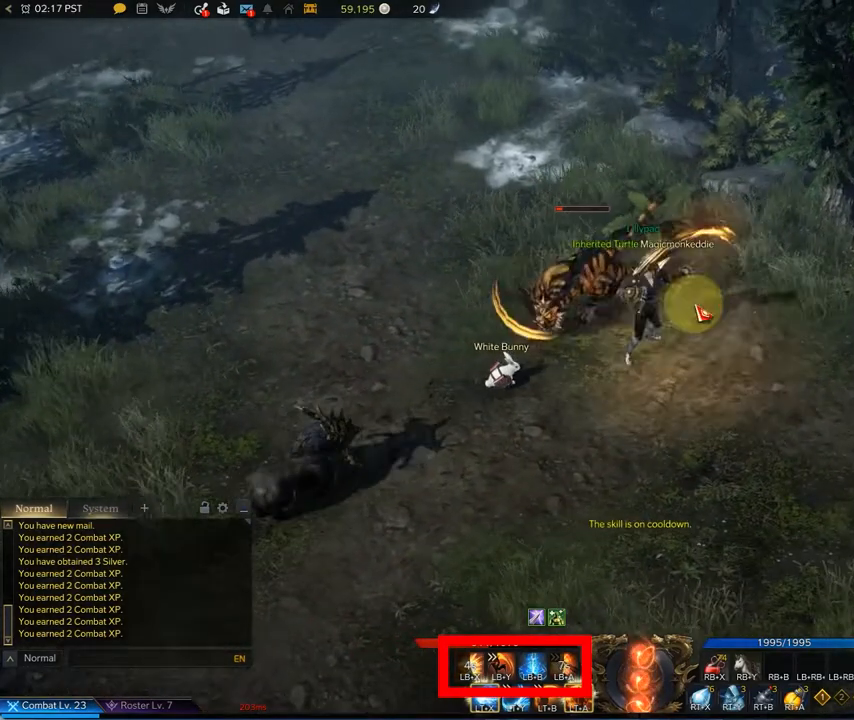
{"buttons": ["X"], "left_stick": "up-left", "right_stick": "center", "events": [[125, "L1", "up"], [125, "X", "down"], [125, "left_stick", "left"], [167, "X", "up"], [292, "X", "down"], [375, "X", "up"], [375, "left_stick", "up-left"], [500, "X", "down"]]}
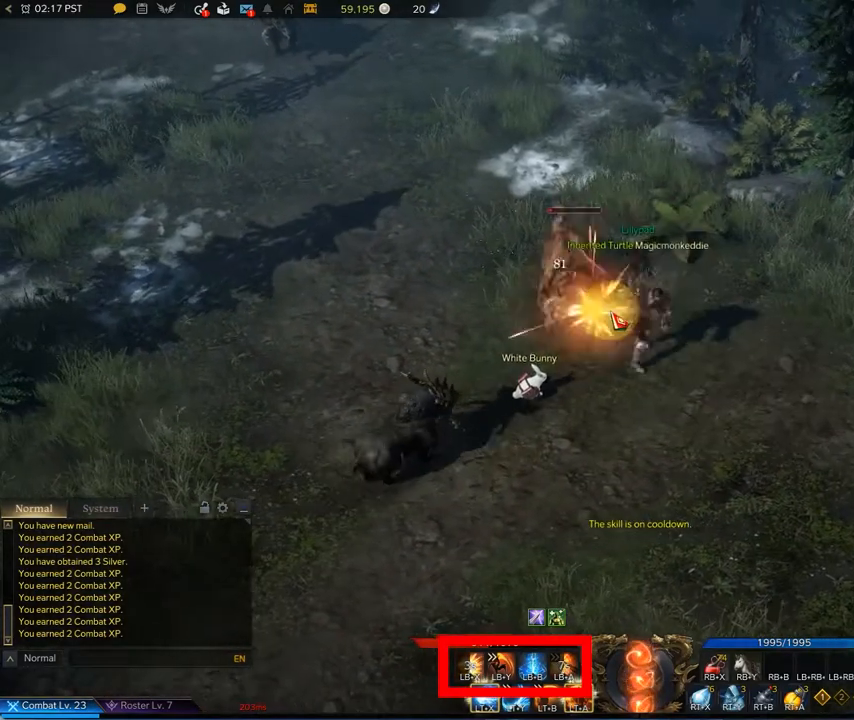
{"buttons": [], "left_stick": "center", "right_stick": "center", "events": [[125, "X", "up"], [167, "X", "down"], [250, "X", "up"], [375, "X", "down"], [500, "X", "up"], [500, "left_stick", "center"]]}
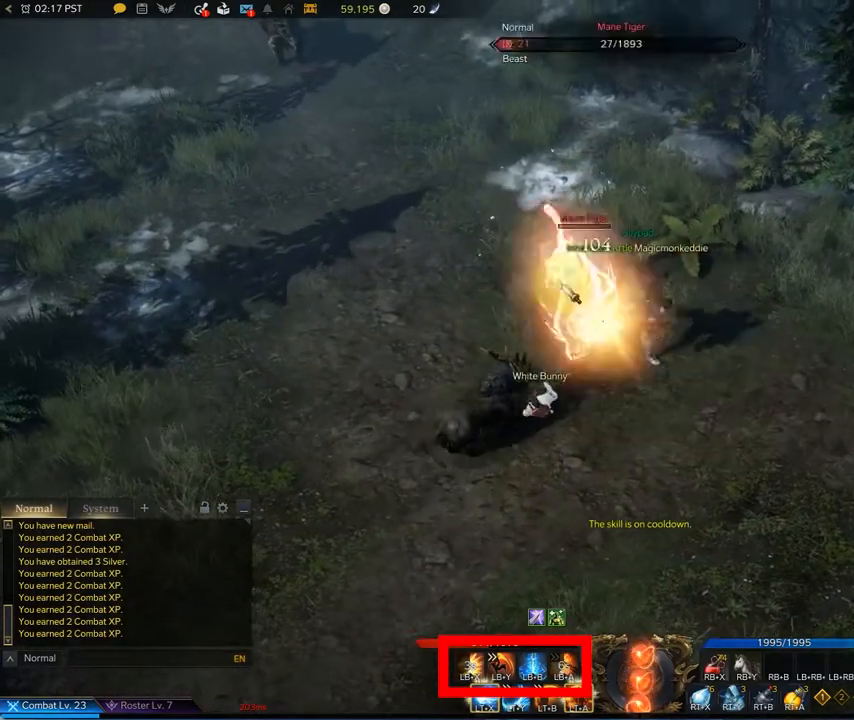
{"buttons": ["X"], "left_stick": "center", "right_stick": "center", "events": [[42, "X", "down"], [167, "X", "up"], [292, "X", "down"], [417, "X", "up"], [458, "X", "down"]]}
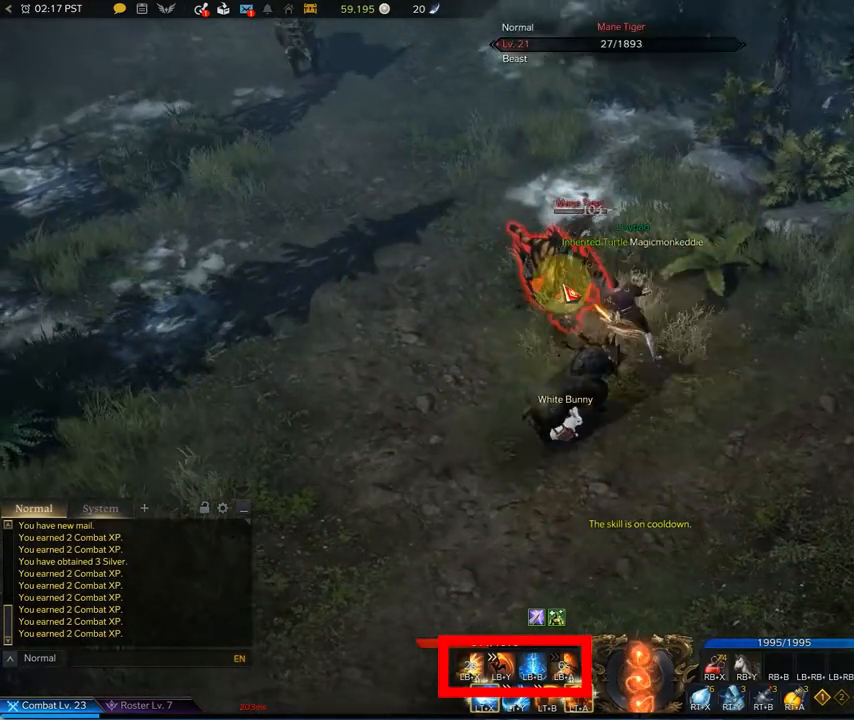
{"buttons": ["X"], "left_stick": "center", "right_stick": "center", "events": [[83, "X", "up"], [125, "X", "down"], [250, "X", "up"], [333, "X", "down"], [458, "X", "up"], [500, "X", "down"]]}
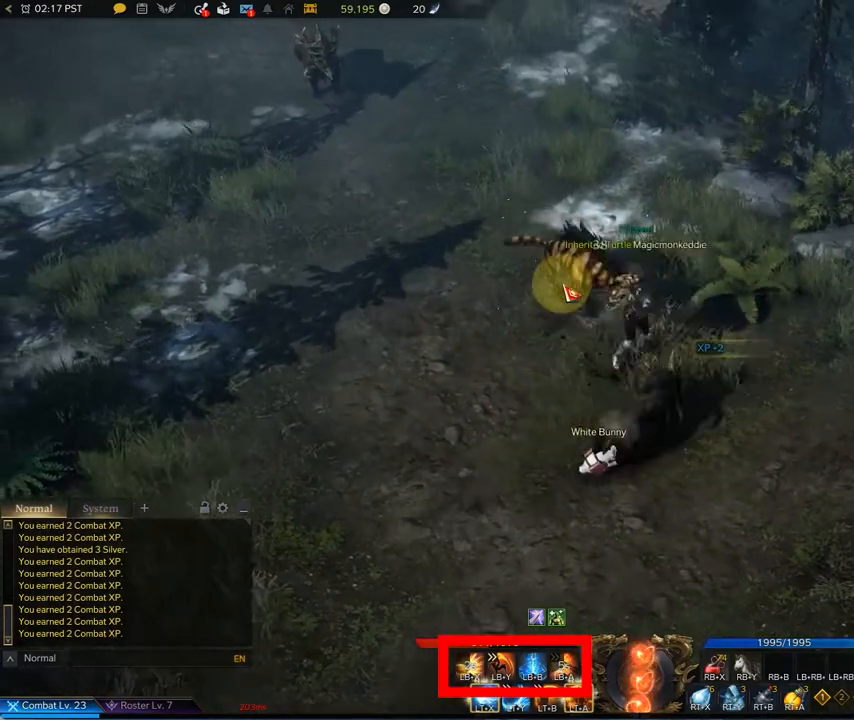
{"buttons": [], "left_stick": "left", "right_stick": "center", "events": [[125, "X", "up"], [250, "X", "down"], [333, "X", "up"], [500, "left_stick", "left"]]}
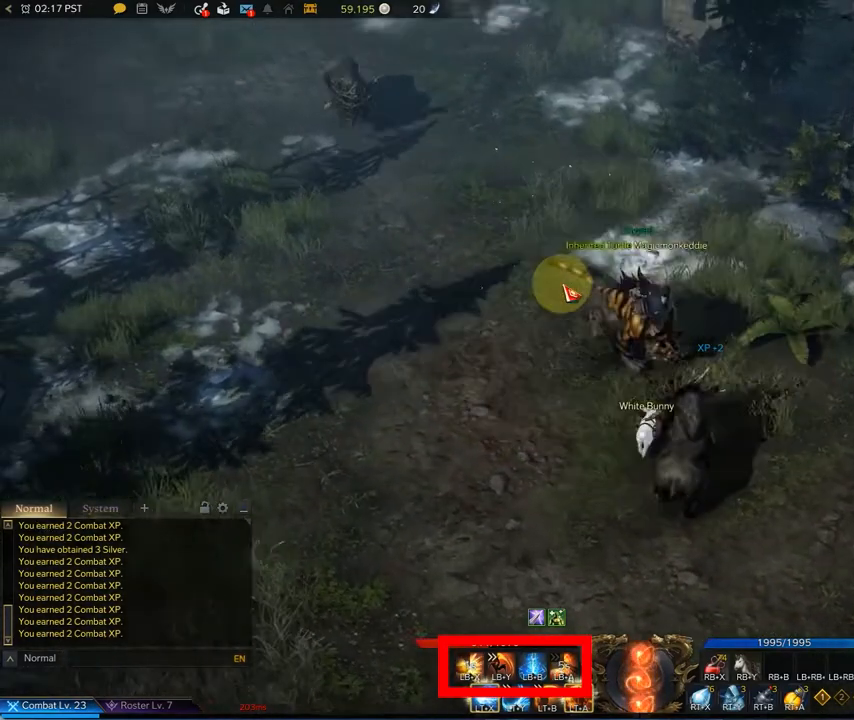
{"buttons": [], "left_stick": "left", "right_stick": "center", "events": []}
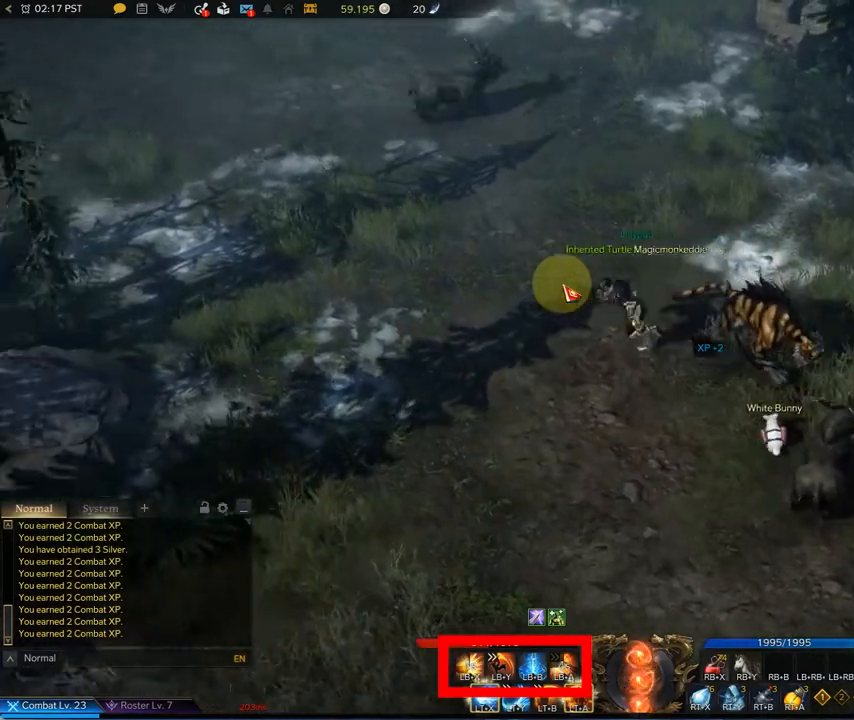
{"buttons": [], "left_stick": "up-left", "right_stick": "center", "events": [[83, "left_stick", "up-left"]]}
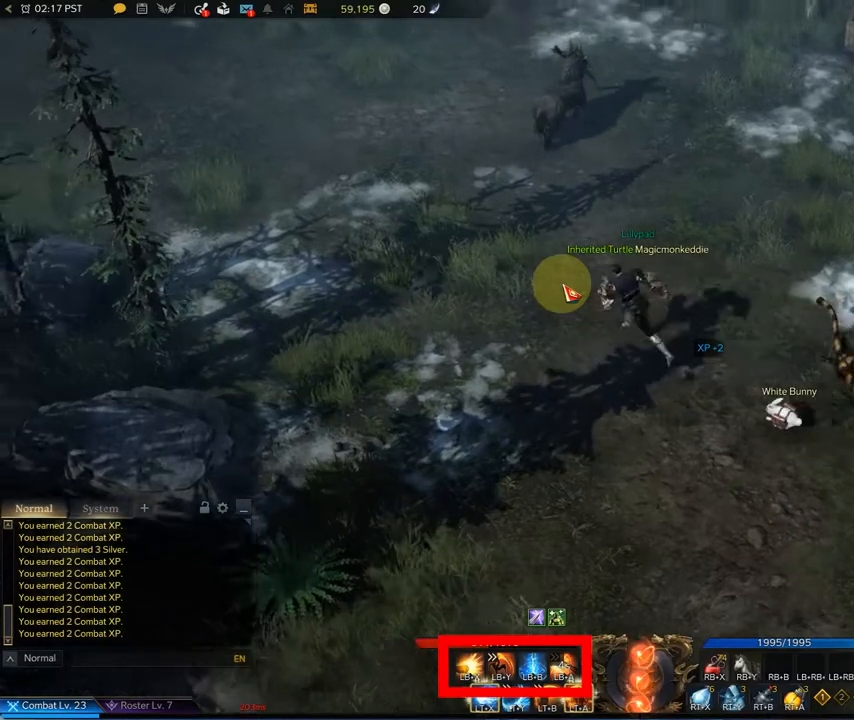
{"buttons": [], "left_stick": "center", "right_stick": "center", "events": [[458, "left_stick", "center"]]}
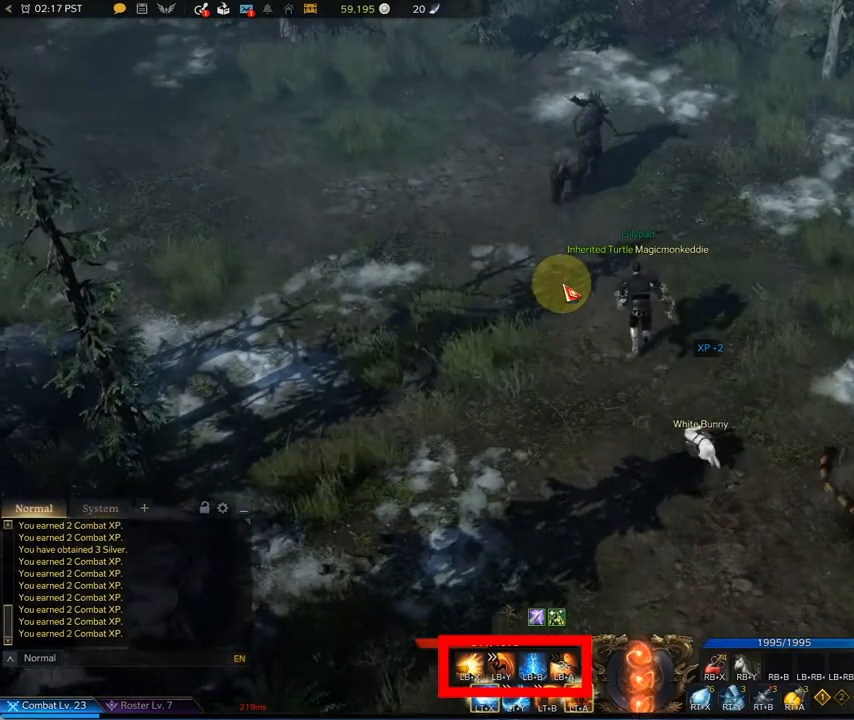
{"buttons": [], "left_stick": "center", "right_stick": "center", "events": []}
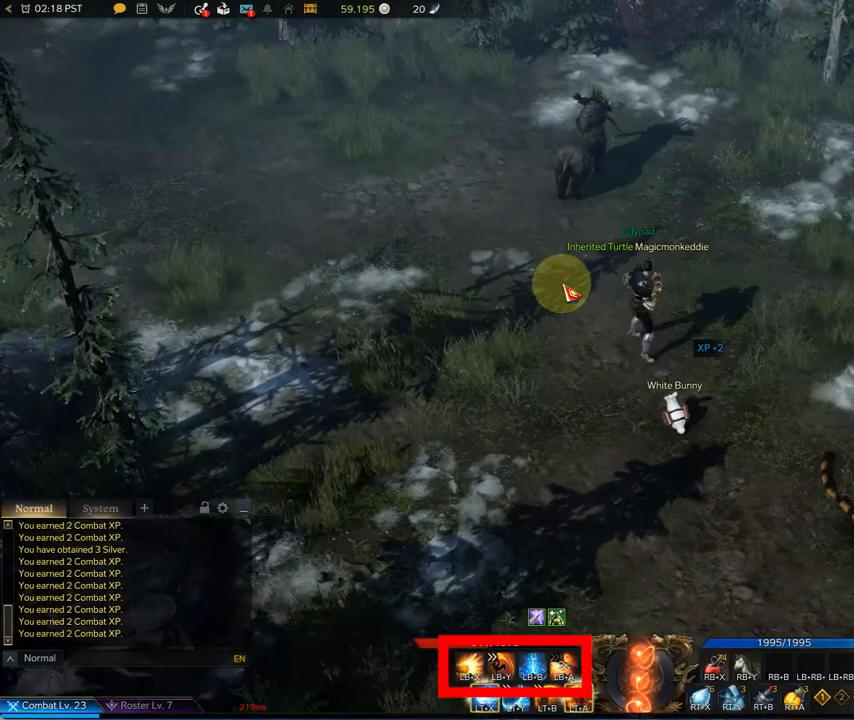
{"buttons": [], "left_stick": "center", "right_stick": "center", "events": []}
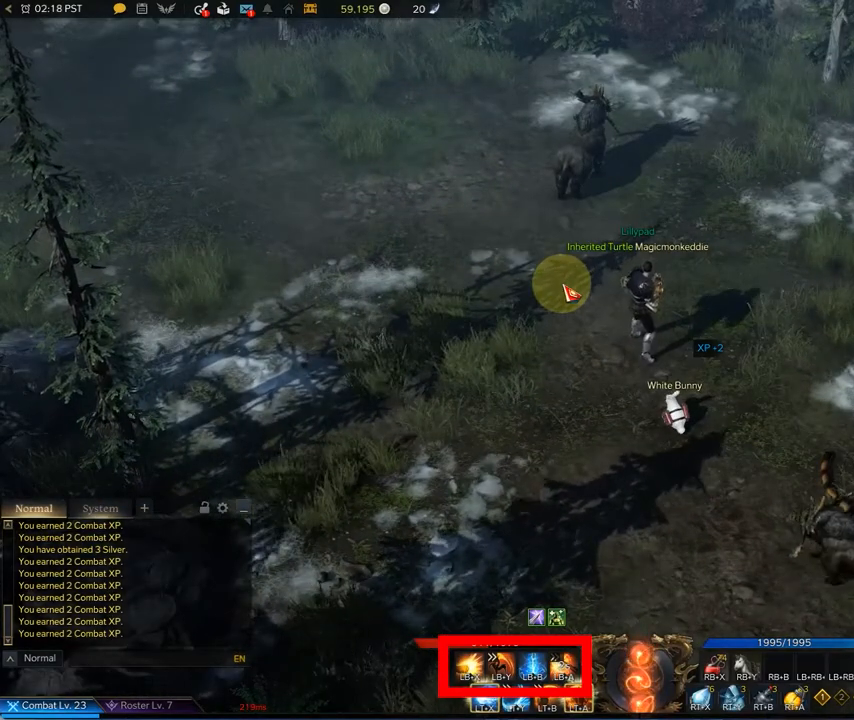
{"buttons": [], "left_stick": "center", "right_stick": "center", "events": []}
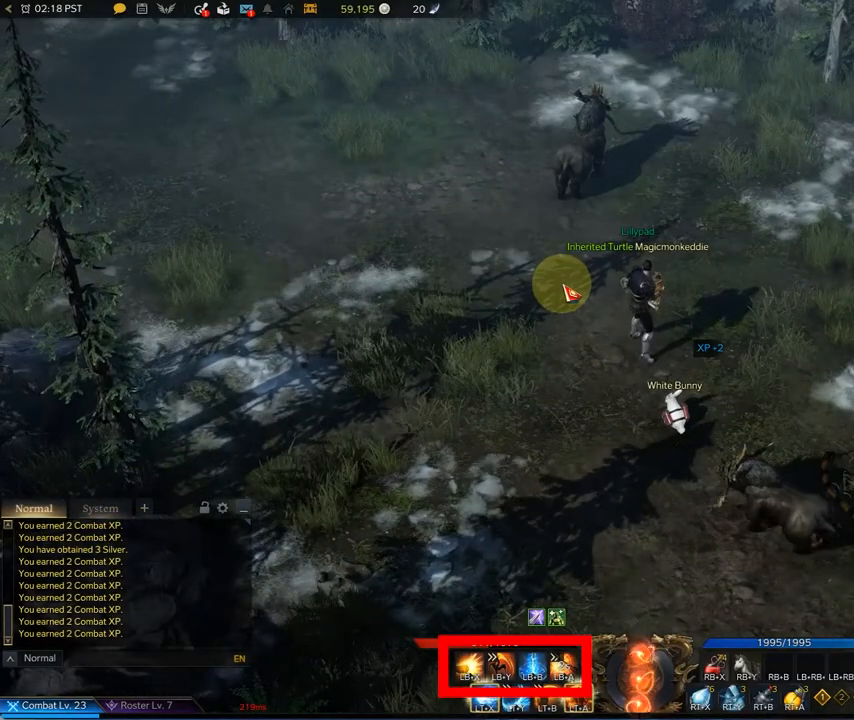
{"buttons": [], "left_stick": "center", "right_stick": "center", "events": []}
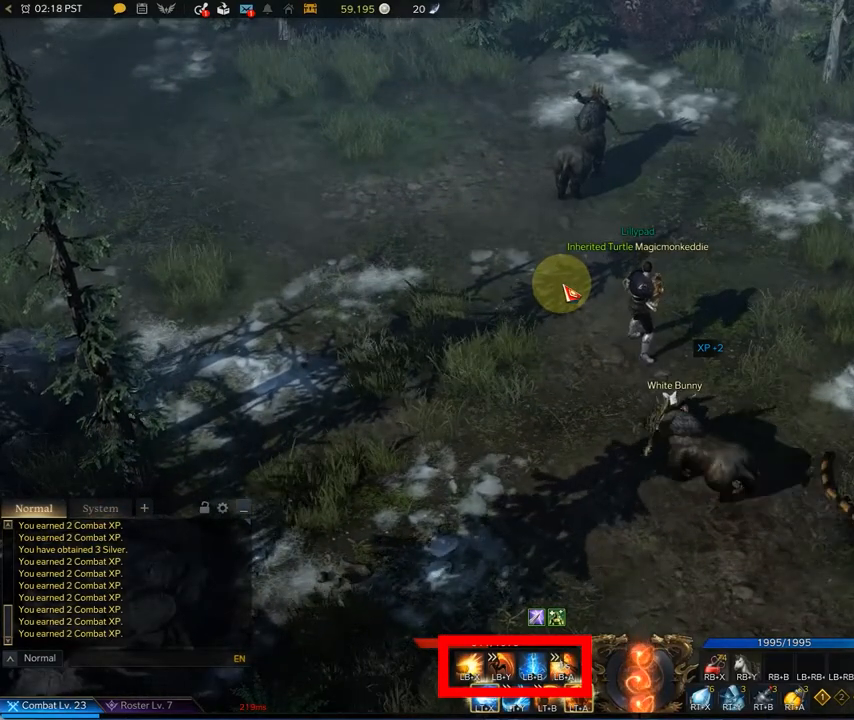
{"buttons": [], "left_stick": "center", "right_stick": "center", "events": []}